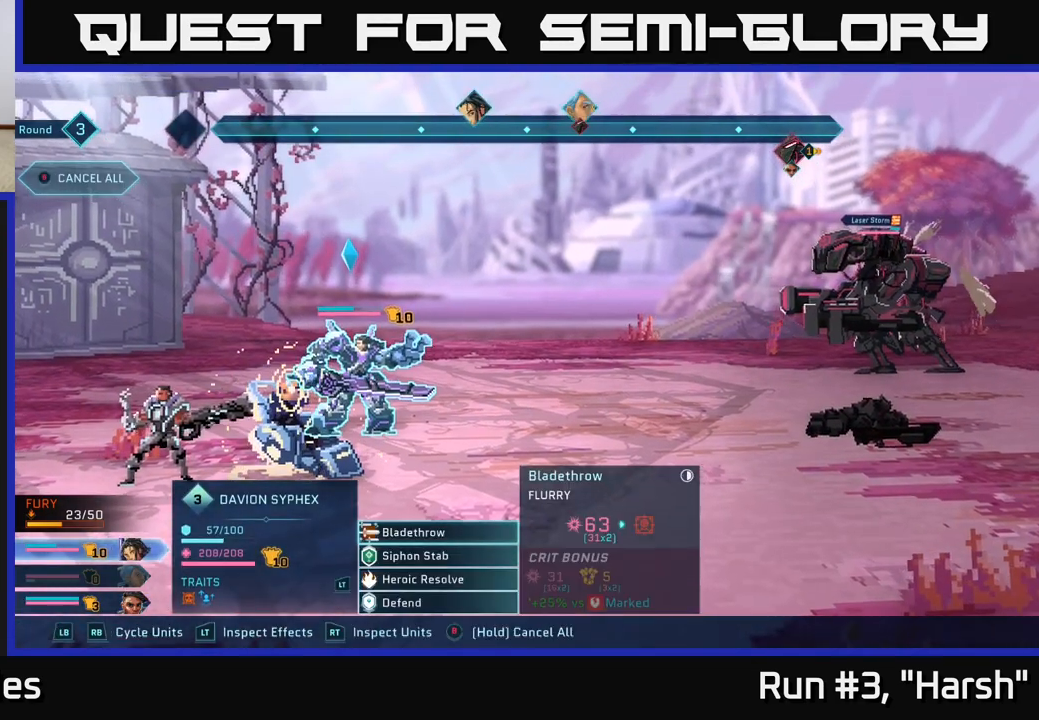
Gameplay with a controller (Xbox layout); each line is a JSON object with the inputs held at the frame after it. "events" lists button and stick changes between this image and that frame as [ms after this image, input, new state], when the widget could be followed in between.
{"buttons": [], "left_stick": "center", "right_stick": "center", "events": []}
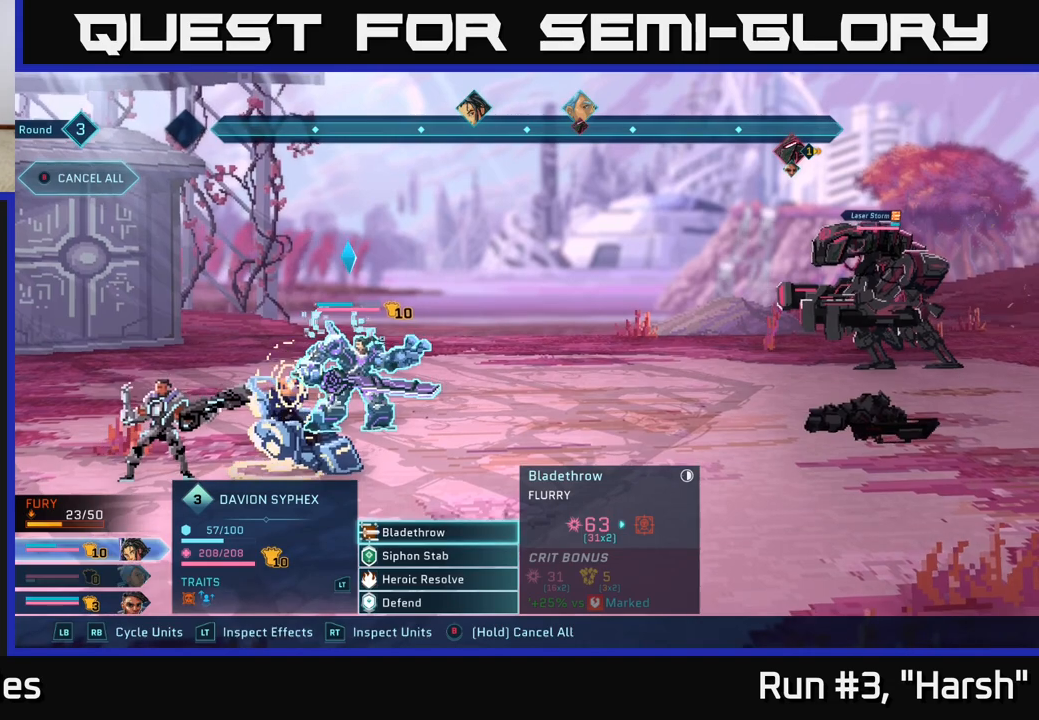
{"buttons": [], "left_stick": "center", "right_stick": "center", "events": []}
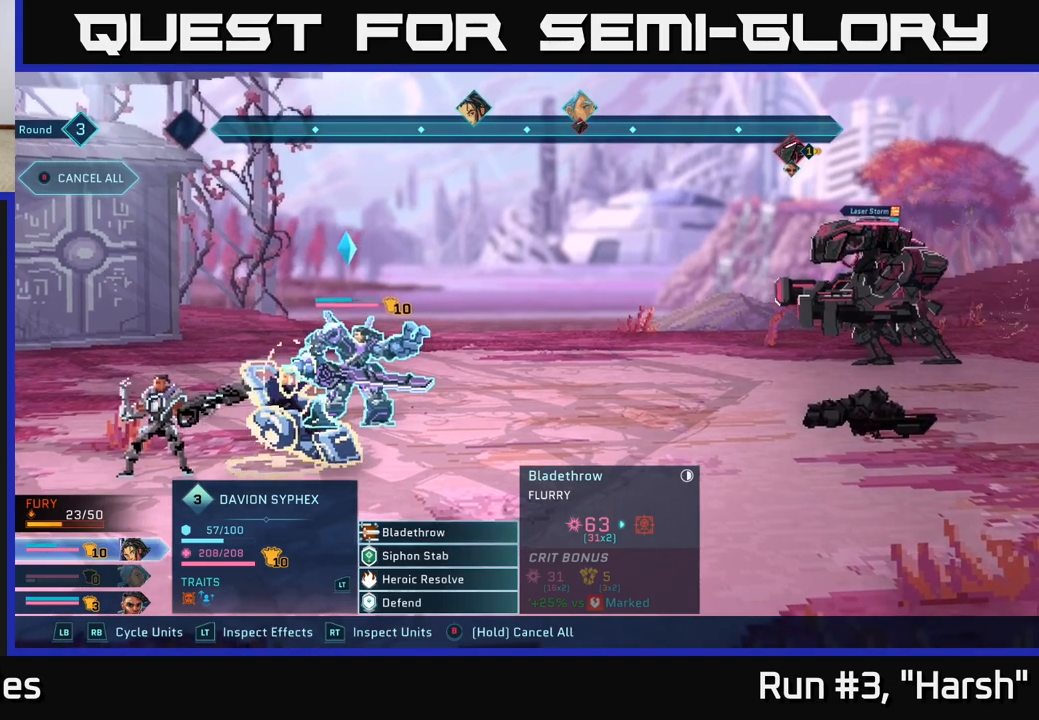
{"buttons": [], "left_stick": "center", "right_stick": "center", "events": []}
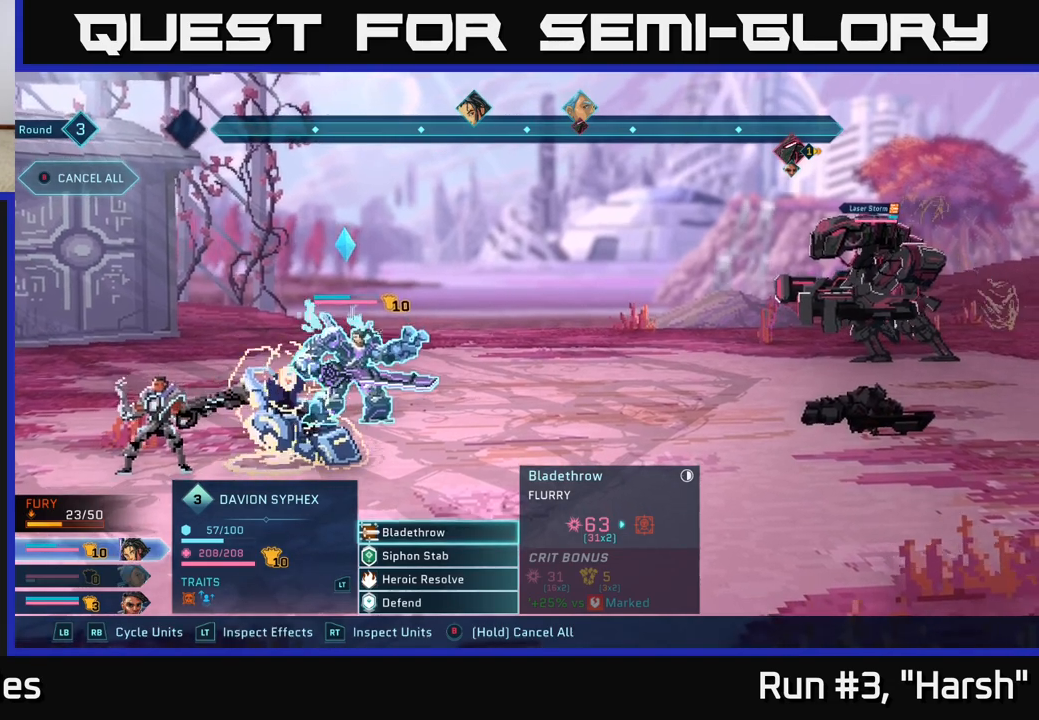
{"buttons": ["B"], "left_stick": "center", "right_stick": "center", "events": [[17, "A", "down"], [100, "A", "up"], [467, "B", "down"]]}
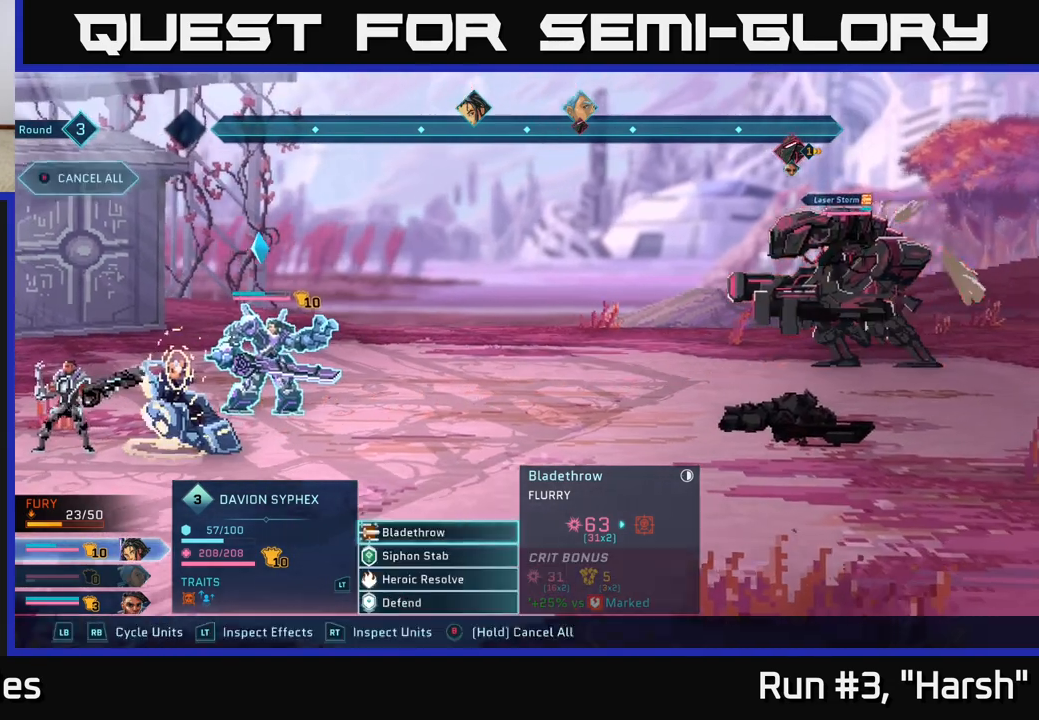
{"buttons": [], "left_stick": "center", "right_stick": "center", "events": [[50, "B", "up"]]}
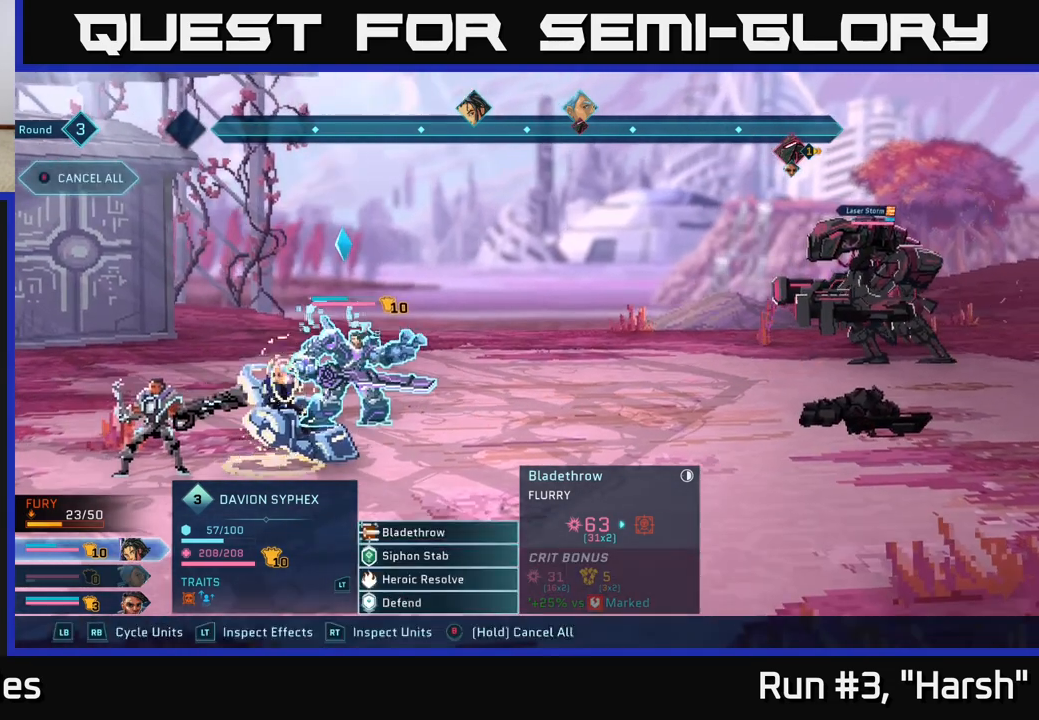
{"buttons": [], "left_stick": "down", "right_stick": "center", "events": [[367, "left_stick", "down"]]}
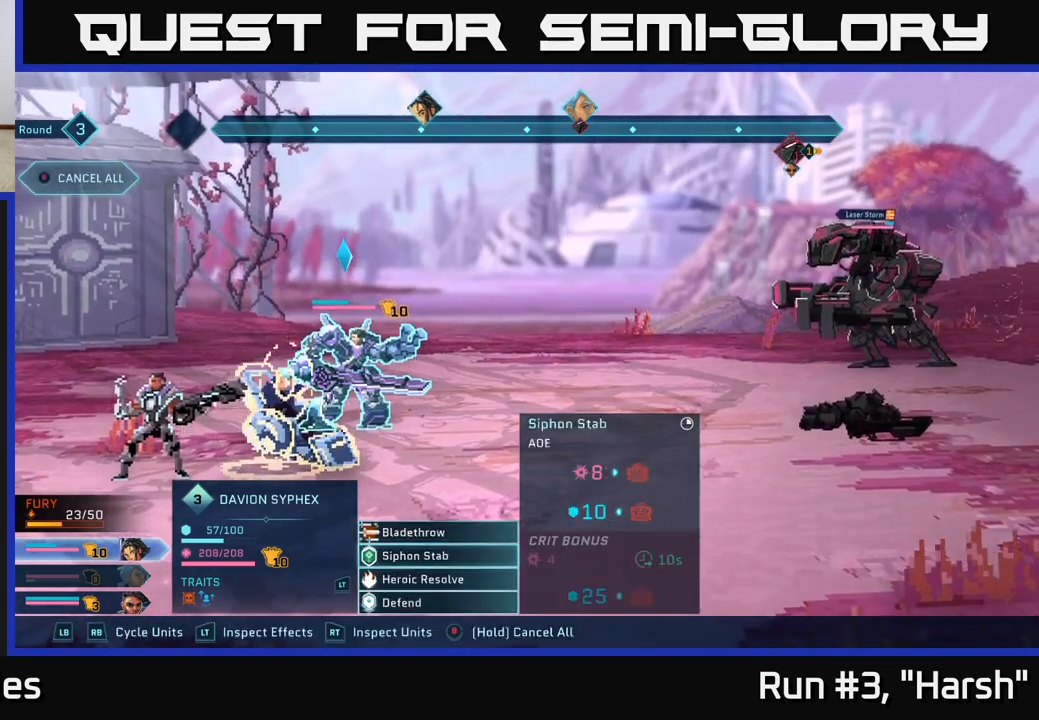
{"buttons": ["R1"], "left_stick": "center", "right_stick": "center", "events": [[83, "left_stick", "center"], [433, "R1", "down"]]}
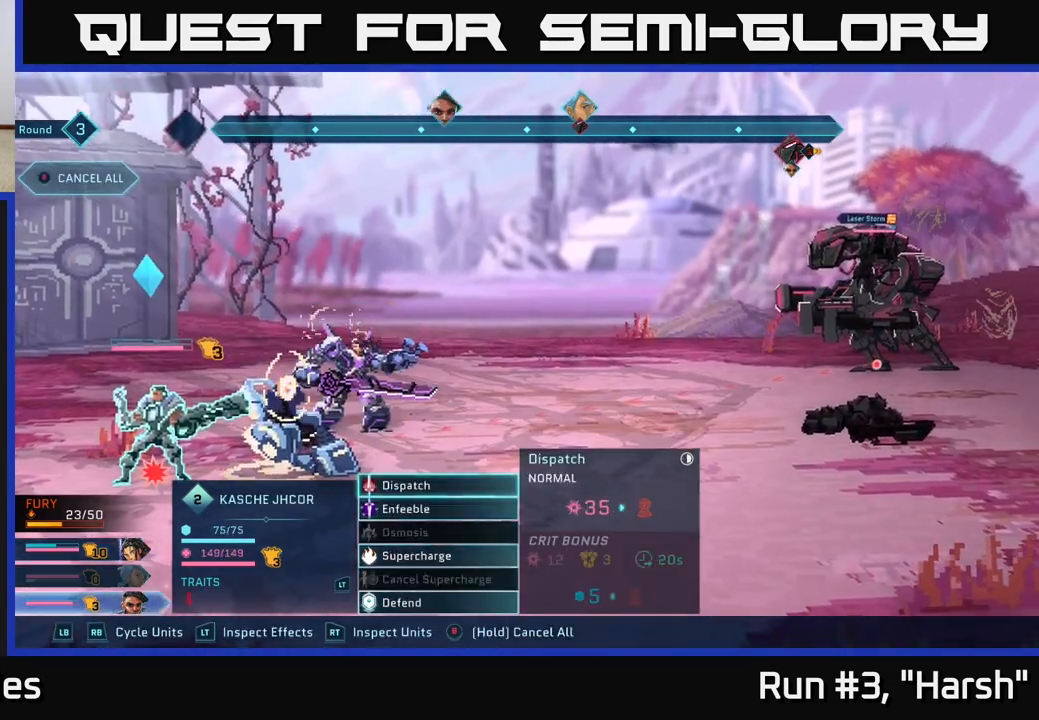
{"buttons": [], "left_stick": "center", "right_stick": "center", "events": [[33, "R1", "up"]]}
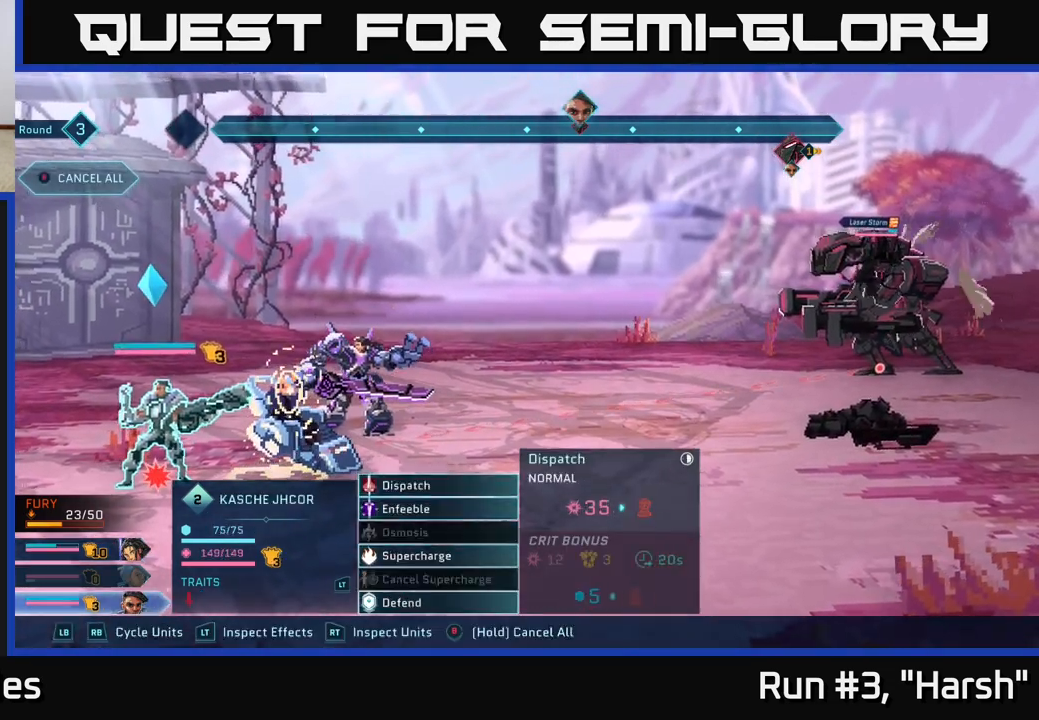
{"buttons": [], "left_stick": "center", "right_stick": "center", "events": []}
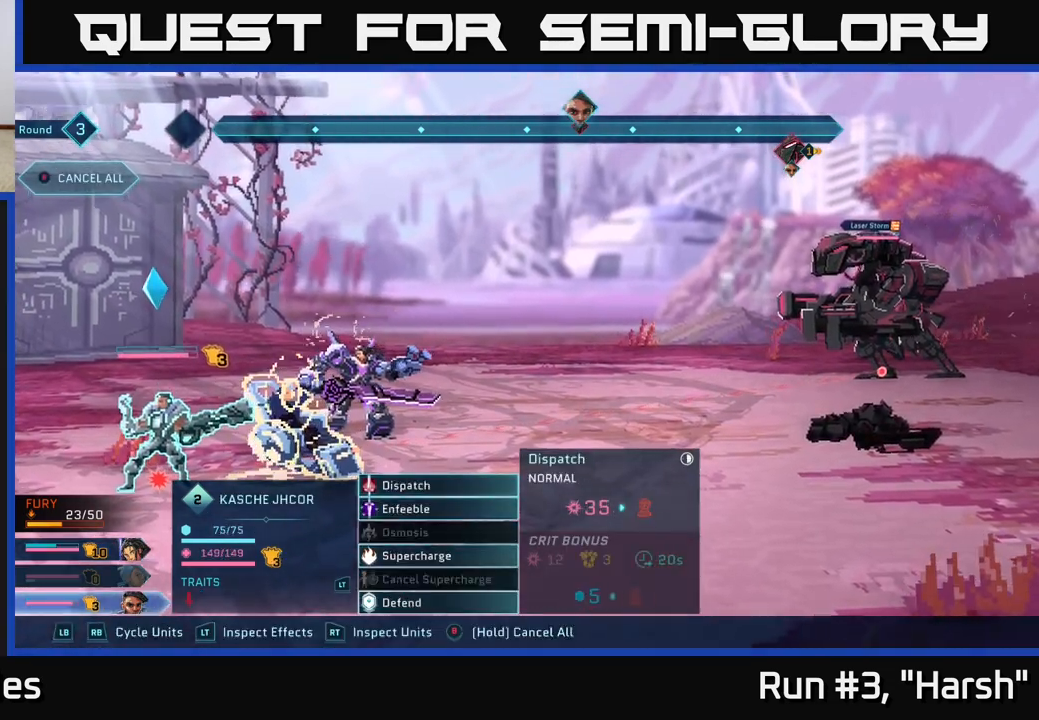
{"buttons": [], "left_stick": "center", "right_stick": "center", "events": []}
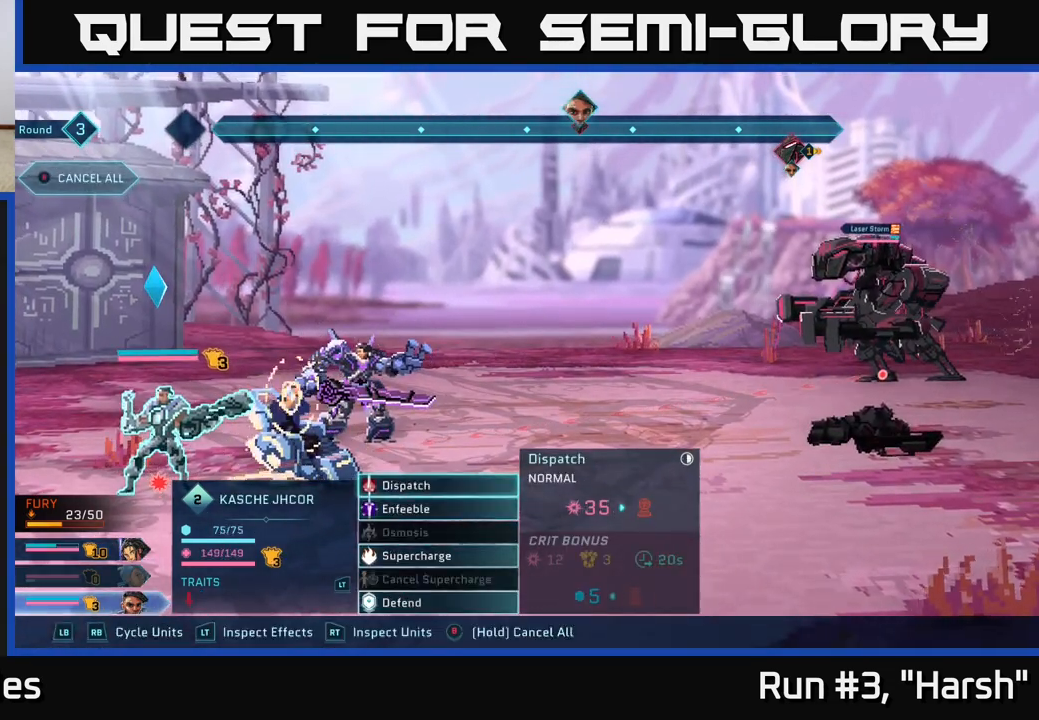
{"buttons": [], "left_stick": "center", "right_stick": "center", "events": []}
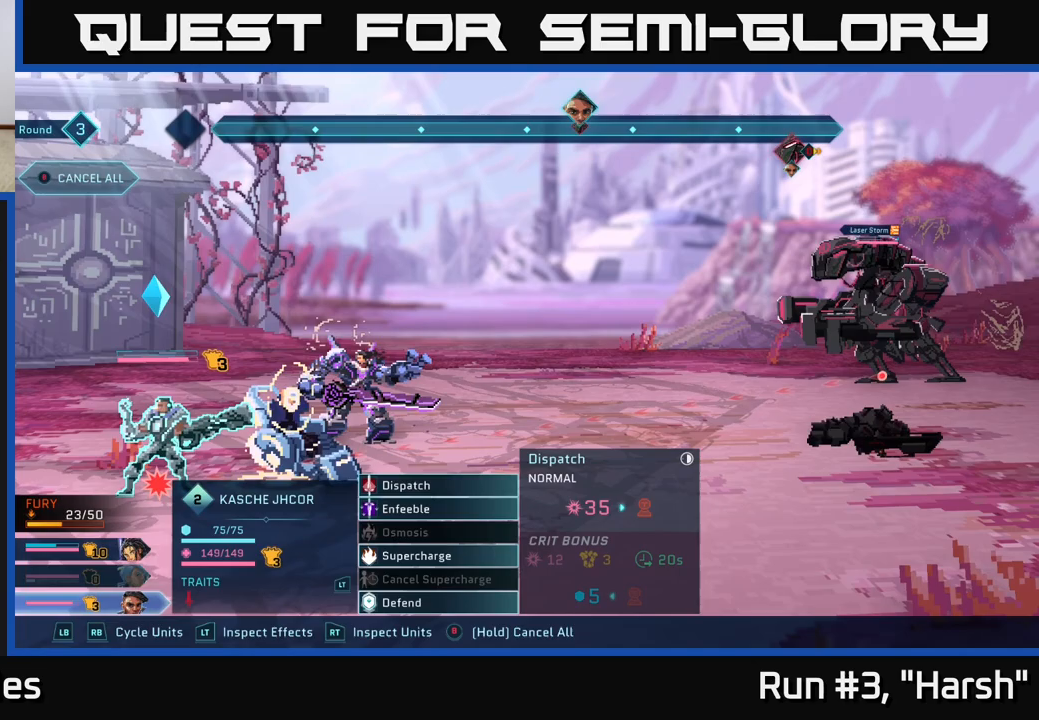
{"buttons": [], "left_stick": "center", "right_stick": "center", "events": []}
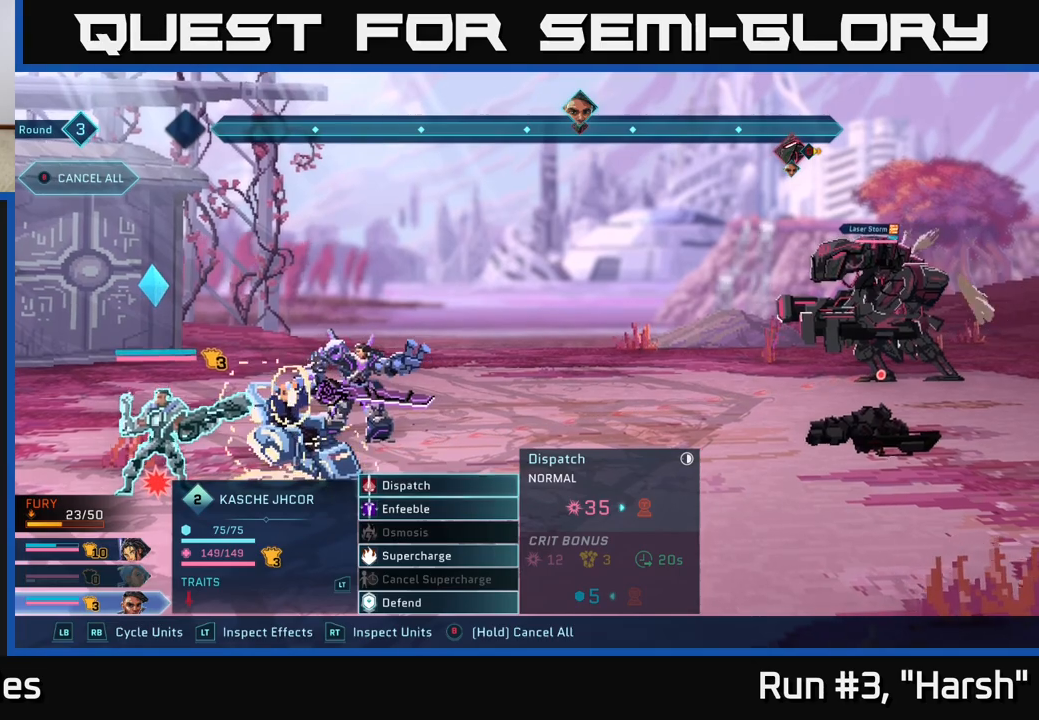
{"buttons": [], "left_stick": "center", "right_stick": "center", "events": []}
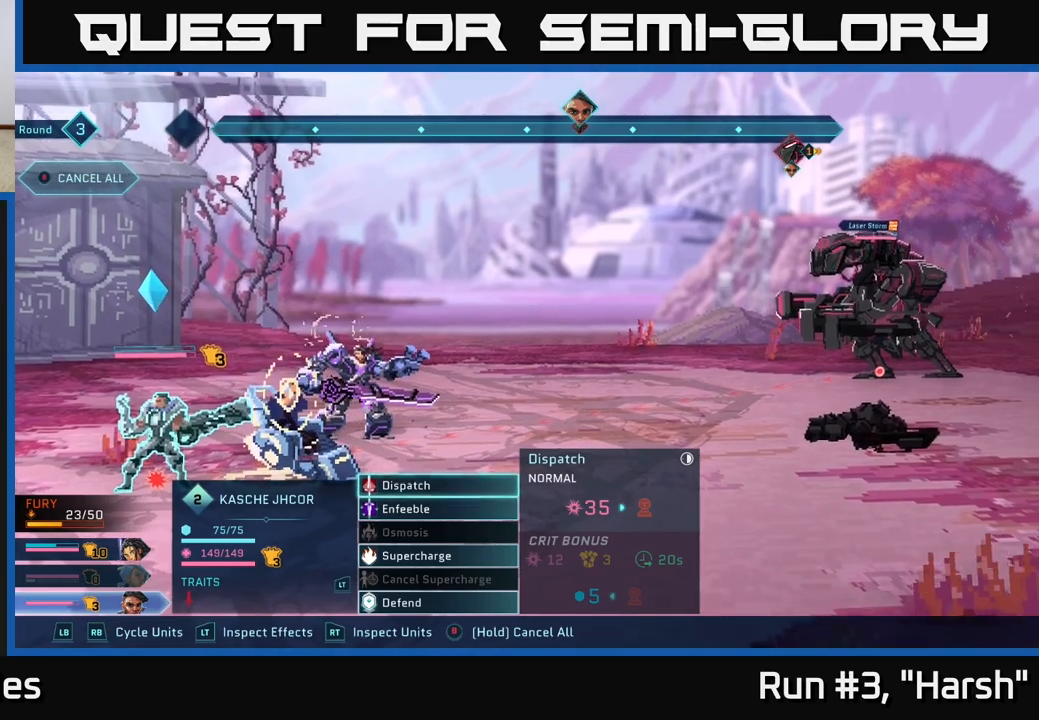
{"buttons": [], "left_stick": "center", "right_stick": "center", "events": [[350, "A", "down"], [500, "A", "up"]]}
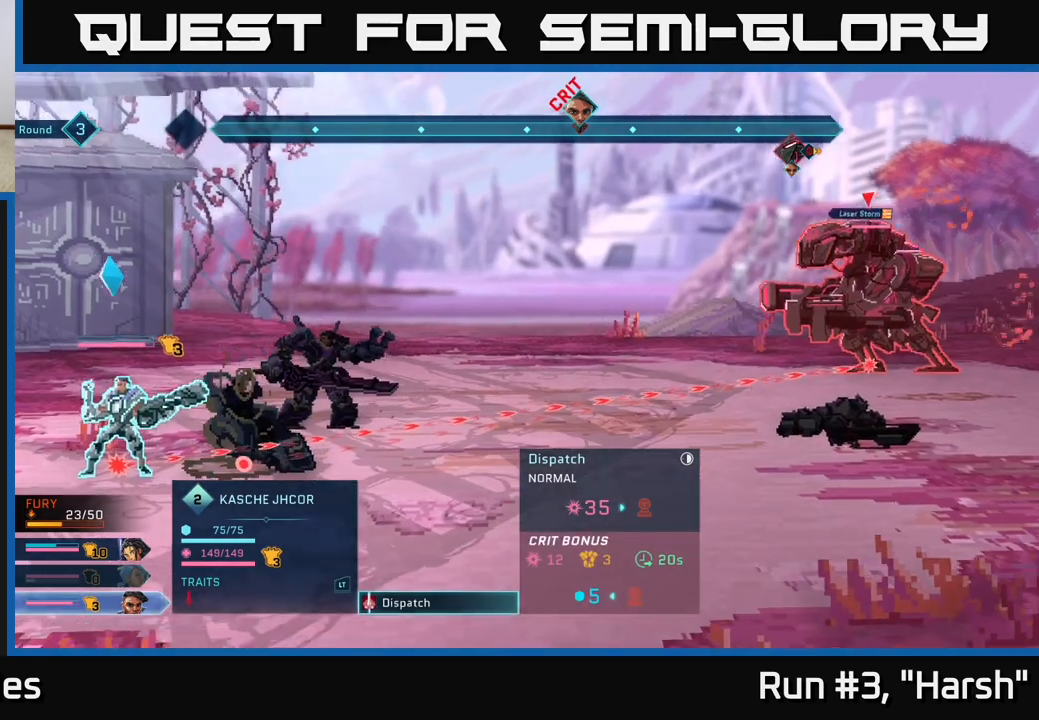
{"buttons": ["B"], "left_stick": "center", "right_stick": "center", "events": [[433, "B", "down"]]}
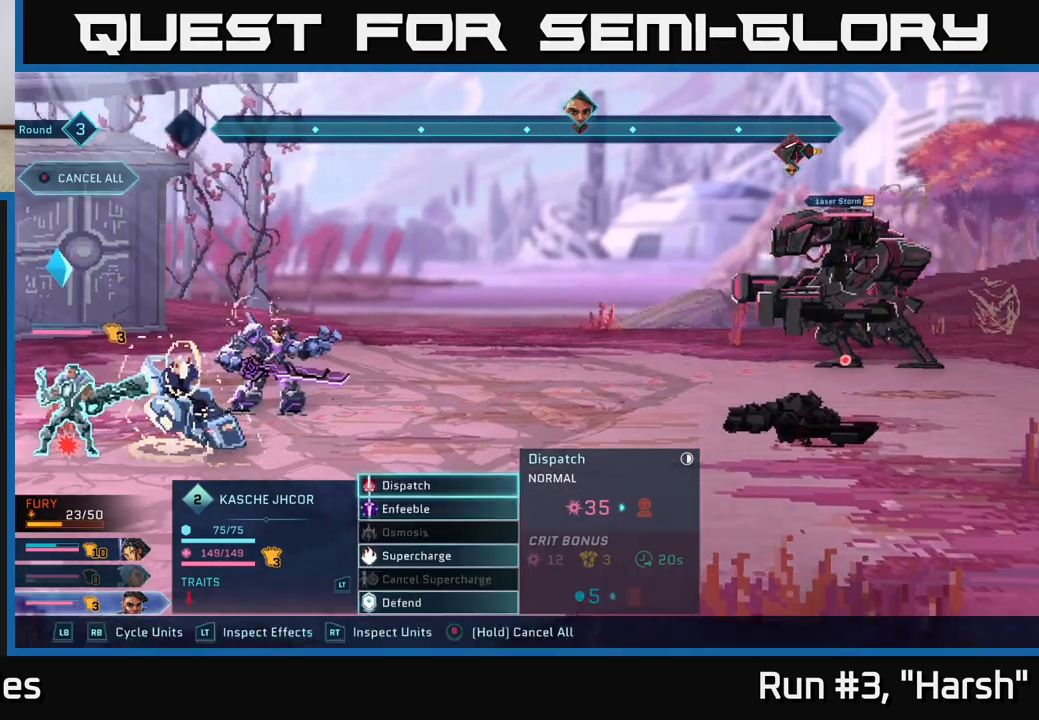
{"buttons": [], "left_stick": "center", "right_stick": "center", "events": [[50, "B", "up"]]}
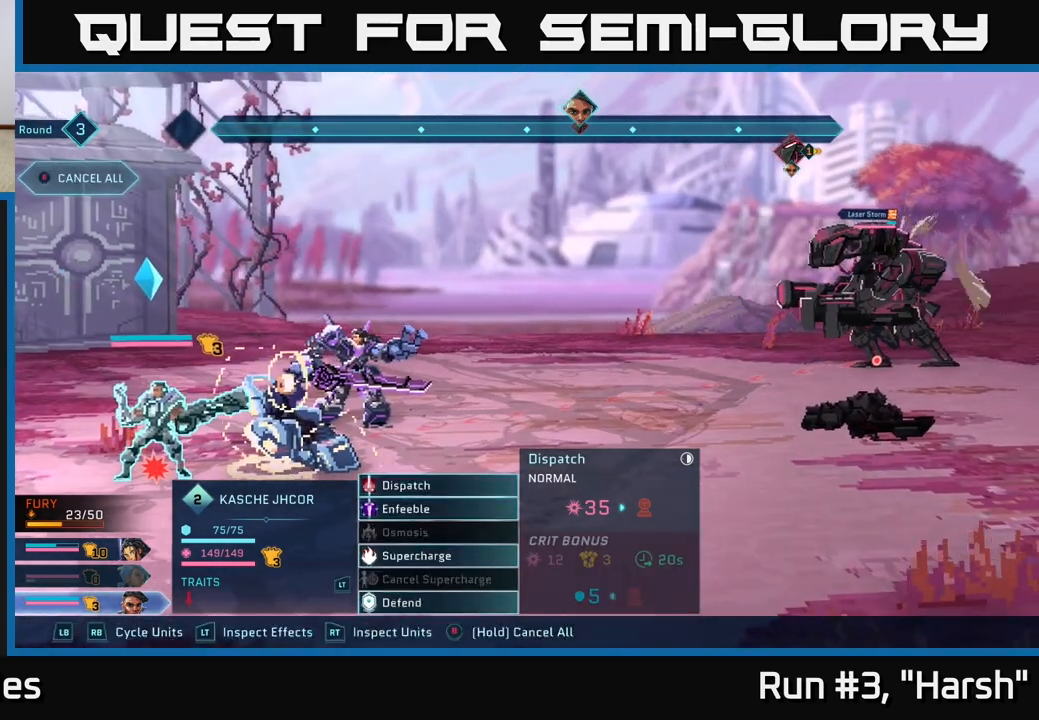
{"buttons": [], "left_stick": "center", "right_stick": "center", "events": []}
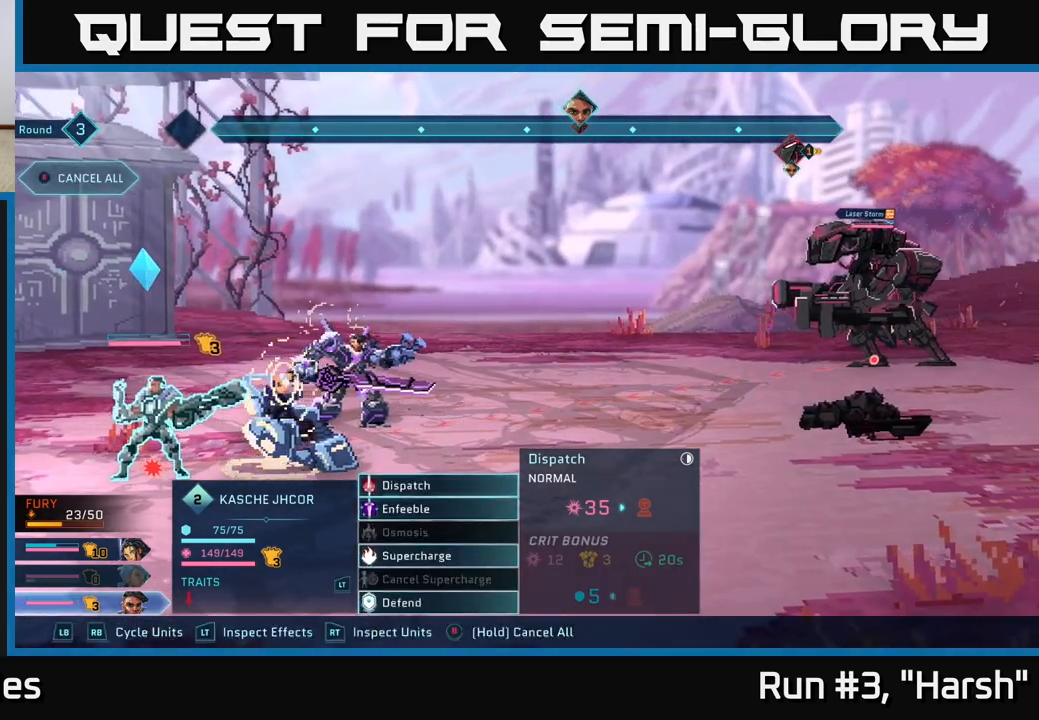
{"buttons": [], "left_stick": "down", "right_stick": "center", "events": [[167, "left_stick", "down"], [367, "left_stick", "center"], [483, "left_stick", "down"]]}
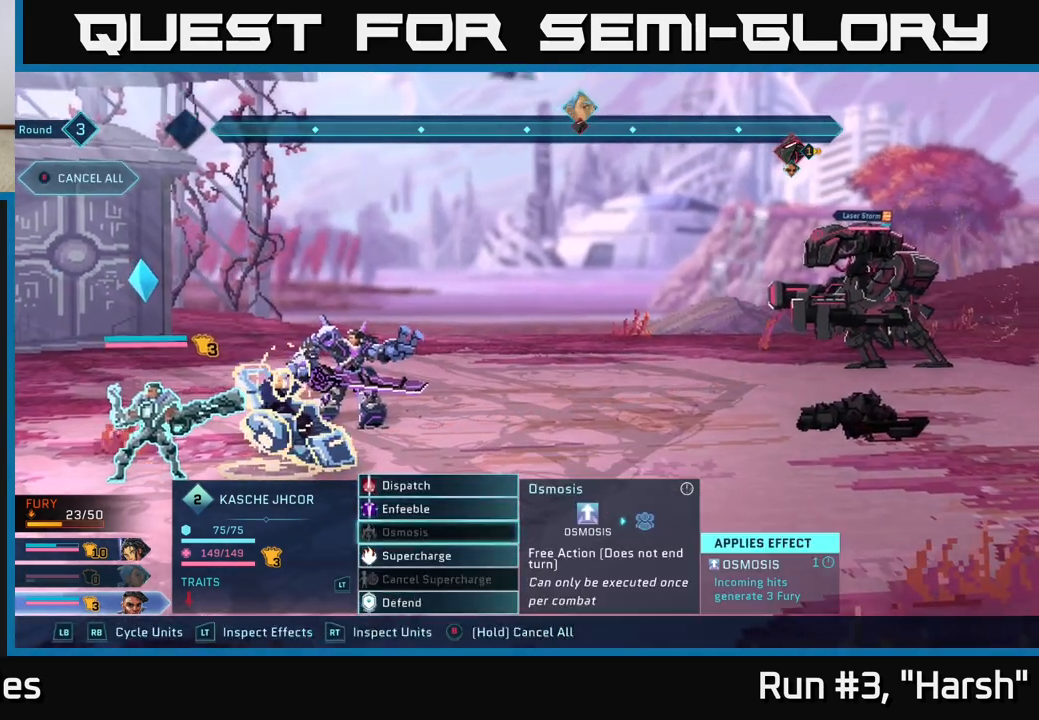
{"buttons": [], "left_stick": "center", "right_stick": "center", "events": [[150, "left_stick", "center"], [283, "left_stick", "down"], [450, "left_stick", "center"]]}
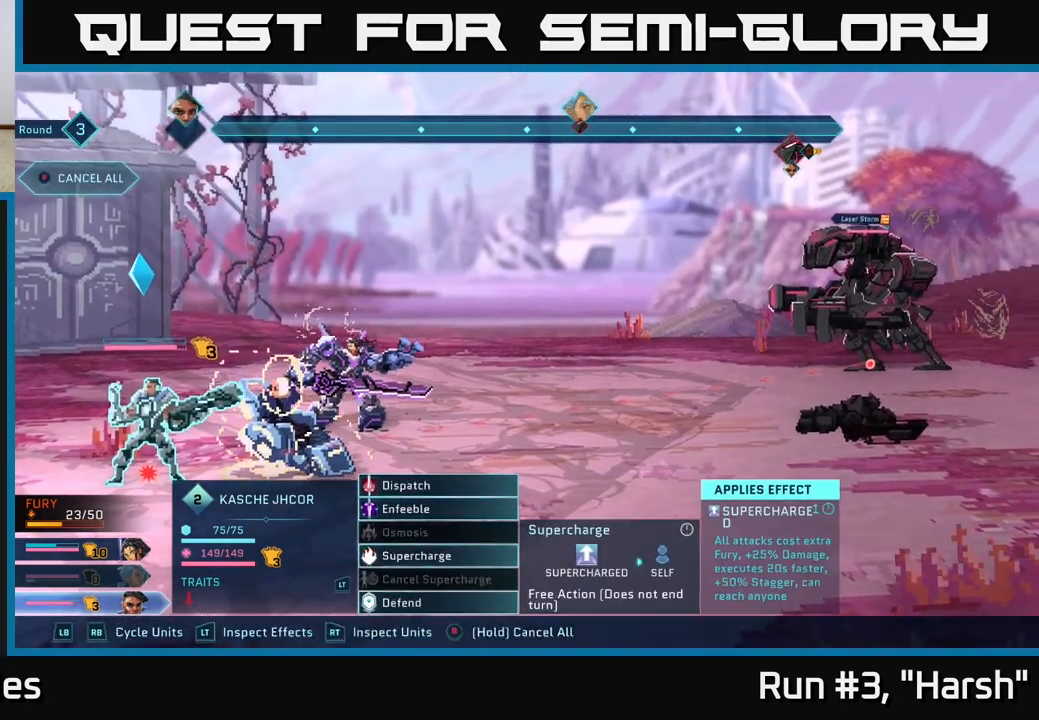
{"buttons": [], "left_stick": "center", "right_stick": "center", "events": [[133, "left_stick", "up"], [250, "left_stick", "center"], [350, "left_stick", "up"], [483, "left_stick", "center"]]}
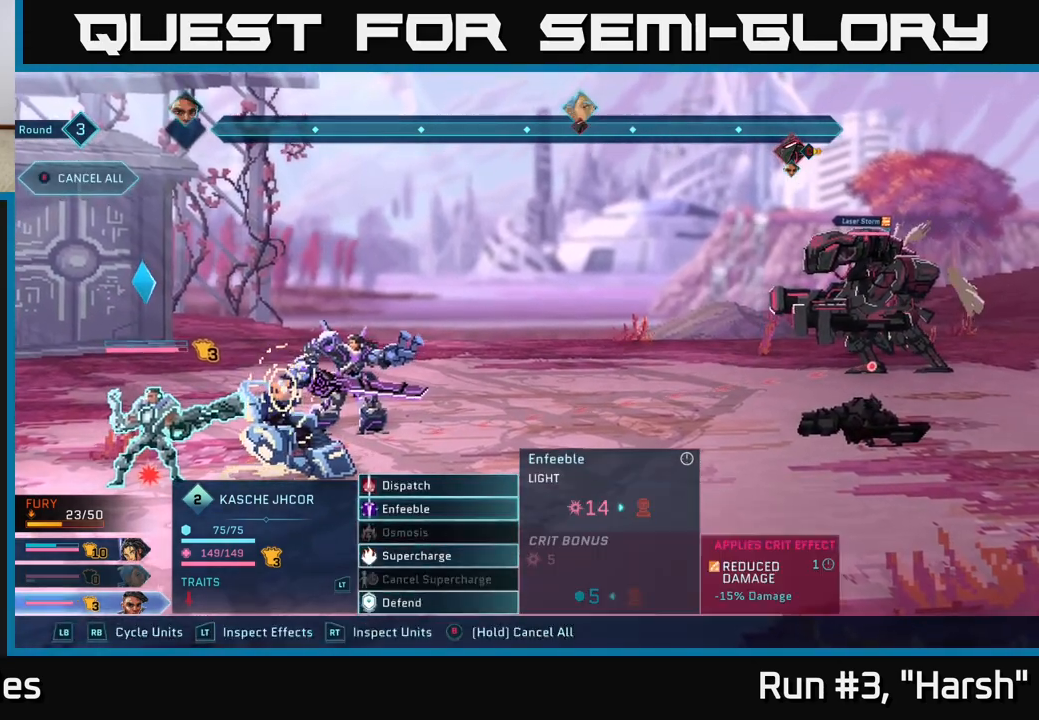
{"buttons": ["R2"], "left_stick": "center", "right_stick": "center", "events": [[100, "left_stick", "up-left"], [250, "left_stick", "center"], [283, "R2", "down"]]}
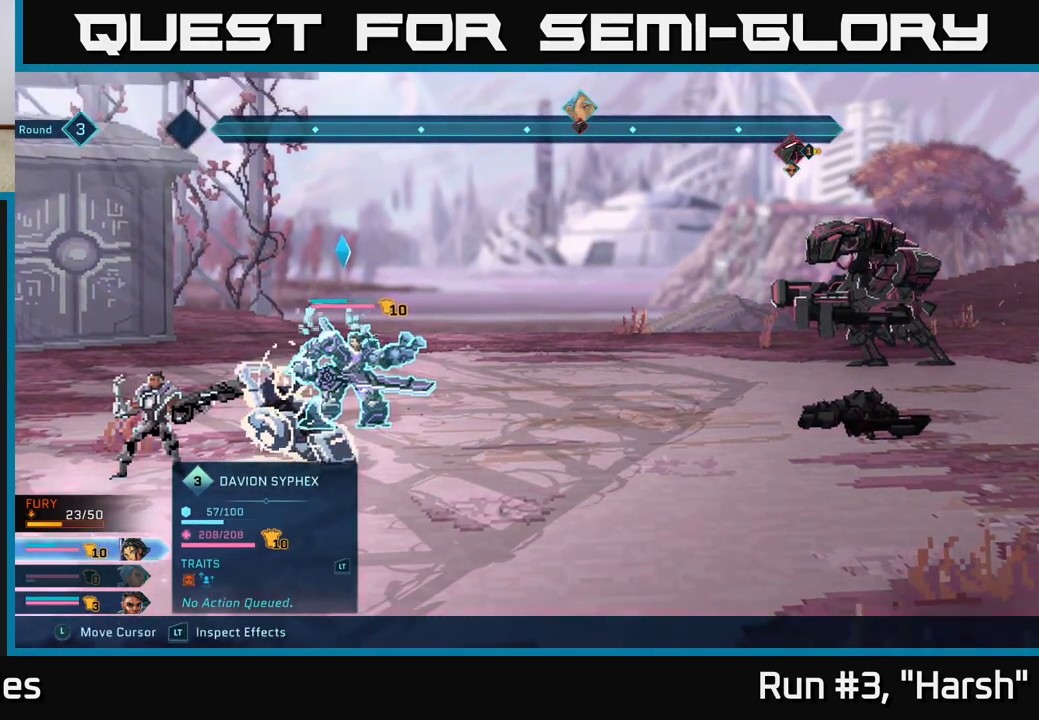
{"buttons": ["R2"], "left_stick": "center", "right_stick": "center", "events": [[100, "left_stick", "right"], [233, "left_stick", "center"]]}
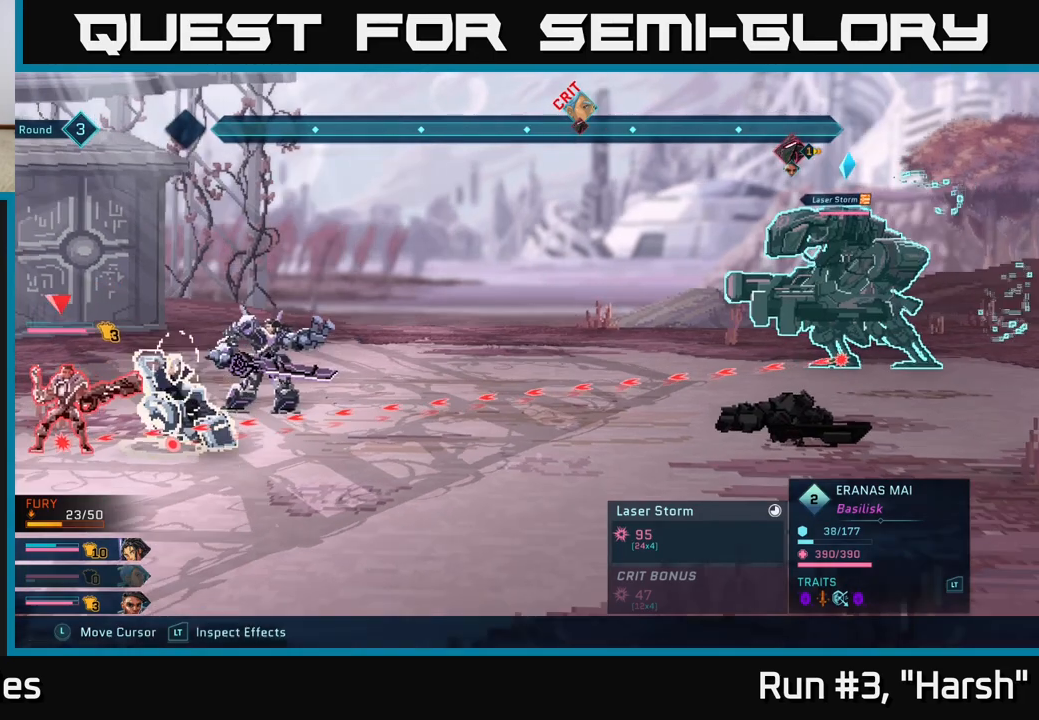
{"buttons": ["L2", "R2"], "left_stick": "center", "right_stick": "center", "events": [[283, "L2", "down"]]}
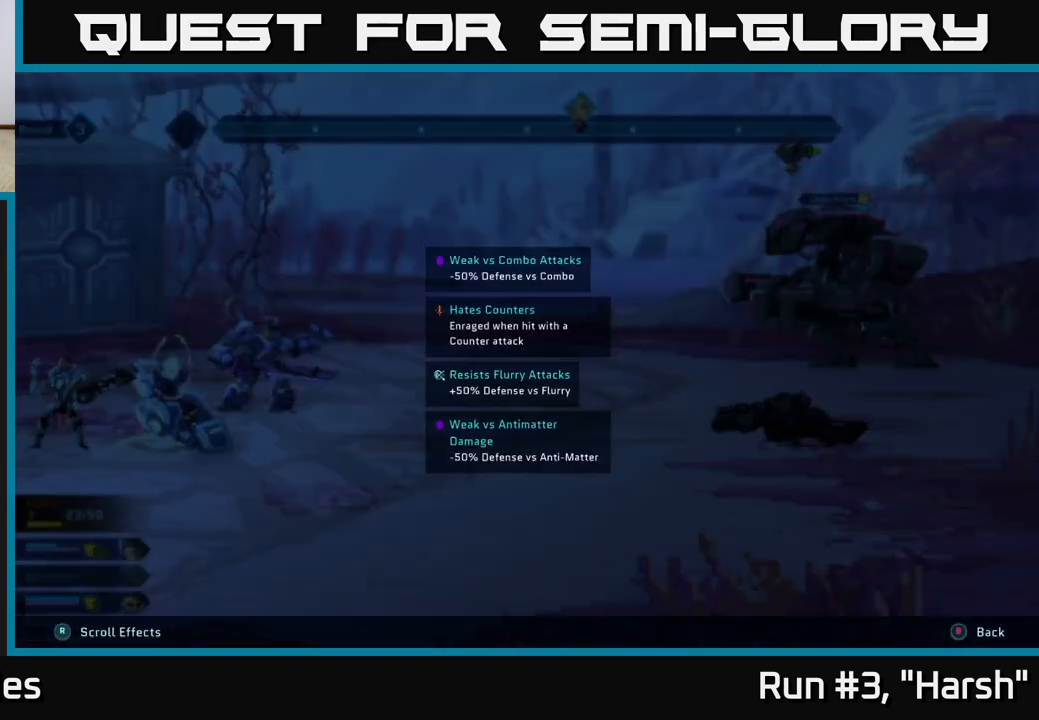
{"buttons": ["L2", "R2"], "left_stick": "center", "right_stick": "center", "events": []}
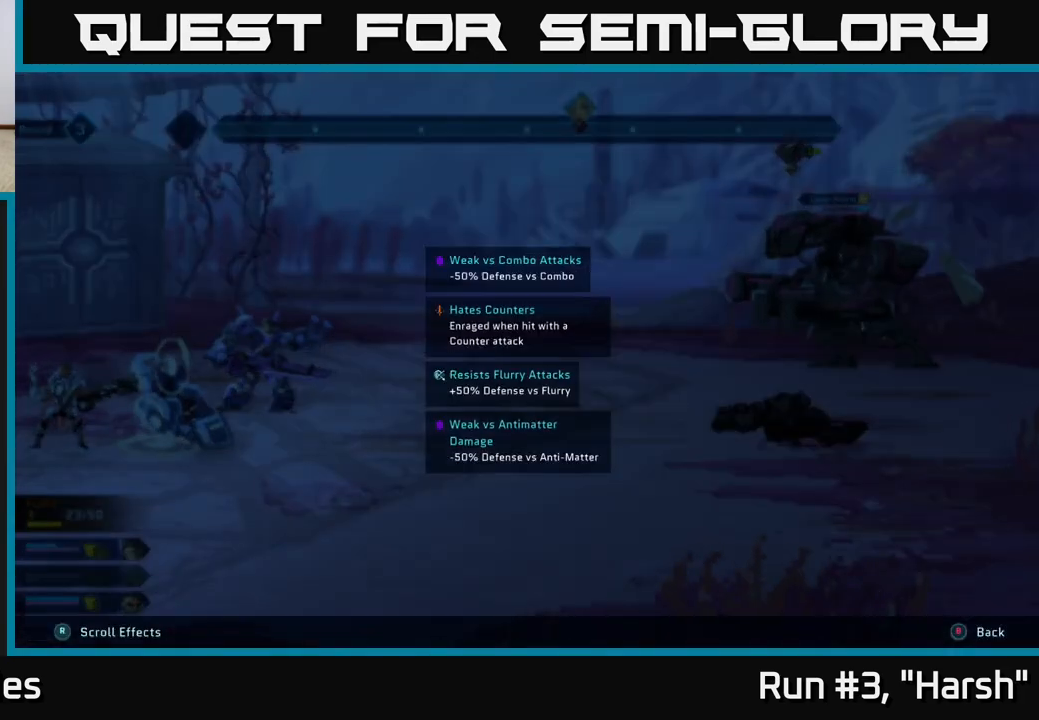
{"buttons": ["L2", "R2"], "left_stick": "center", "right_stick": "center", "events": []}